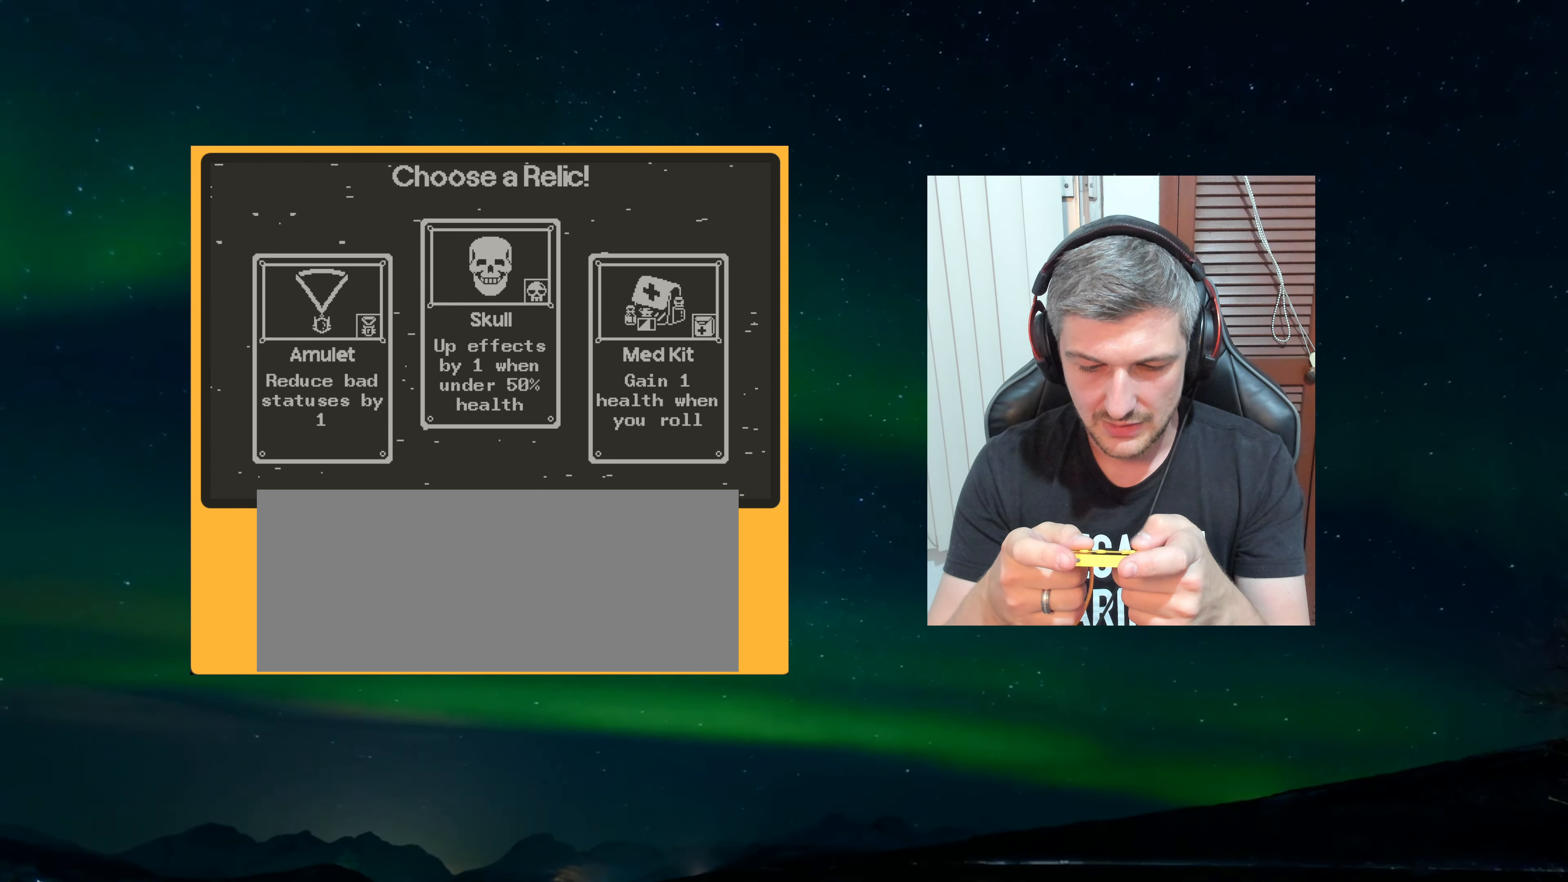
Gameplay with a controller (Nintendo layout); each line is a JSON object with the inputs held at the frame after it. "events" lists button and stick changes between this image and that frame as [ms after this image, input, new state], when the widget could be followed in between. Not read: L3 R3.
{"buttons": [], "left_stick": "center", "events": [[400, "A", "down"], [484, "A", "up"]]}
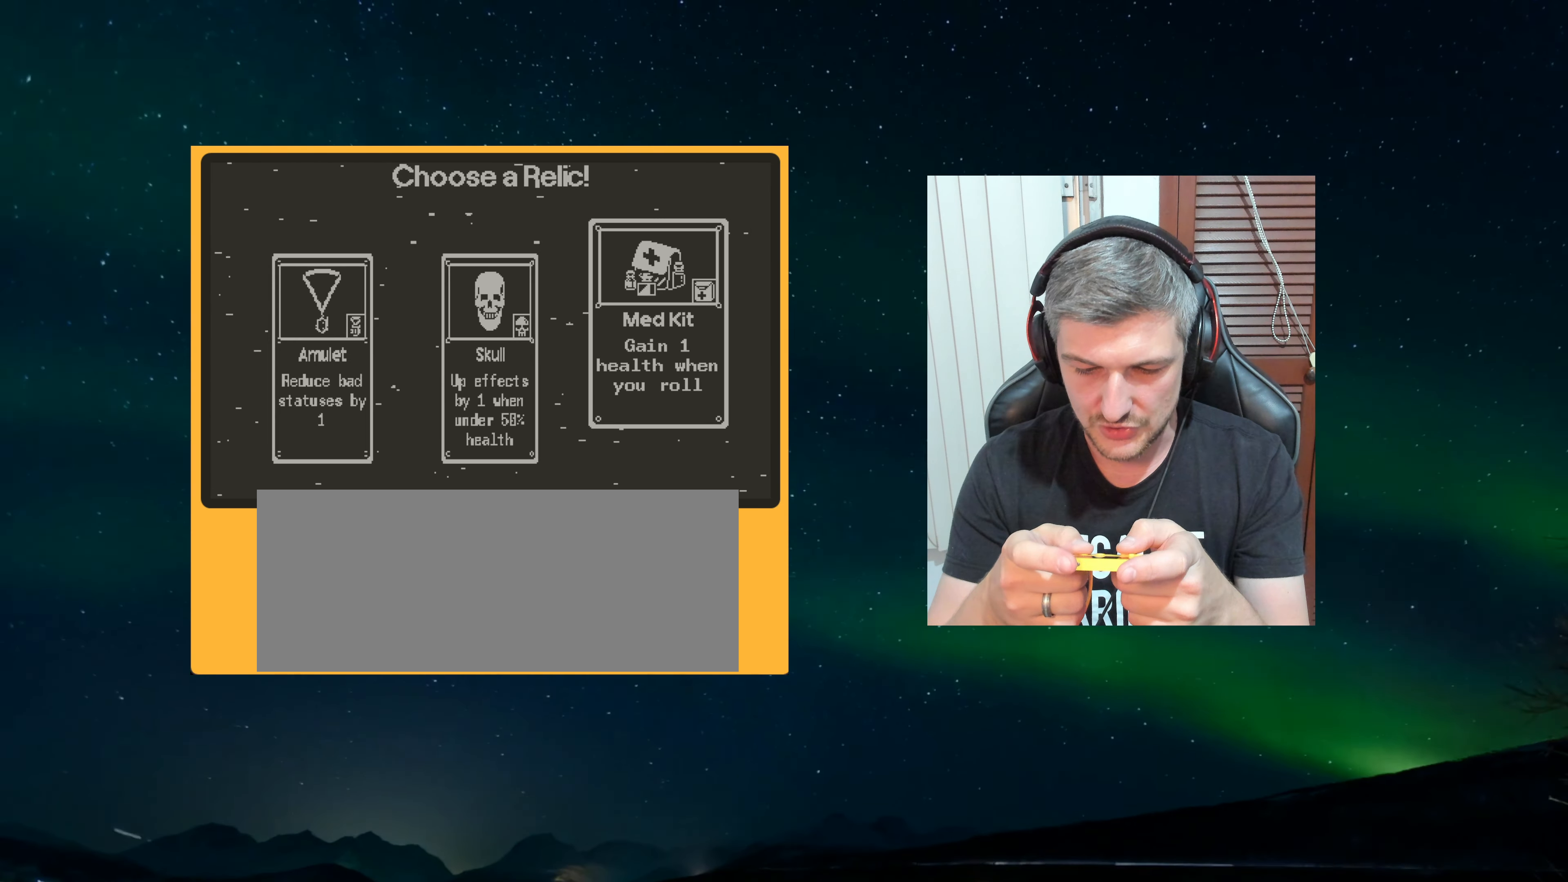
{"buttons": [], "left_stick": "center", "events": []}
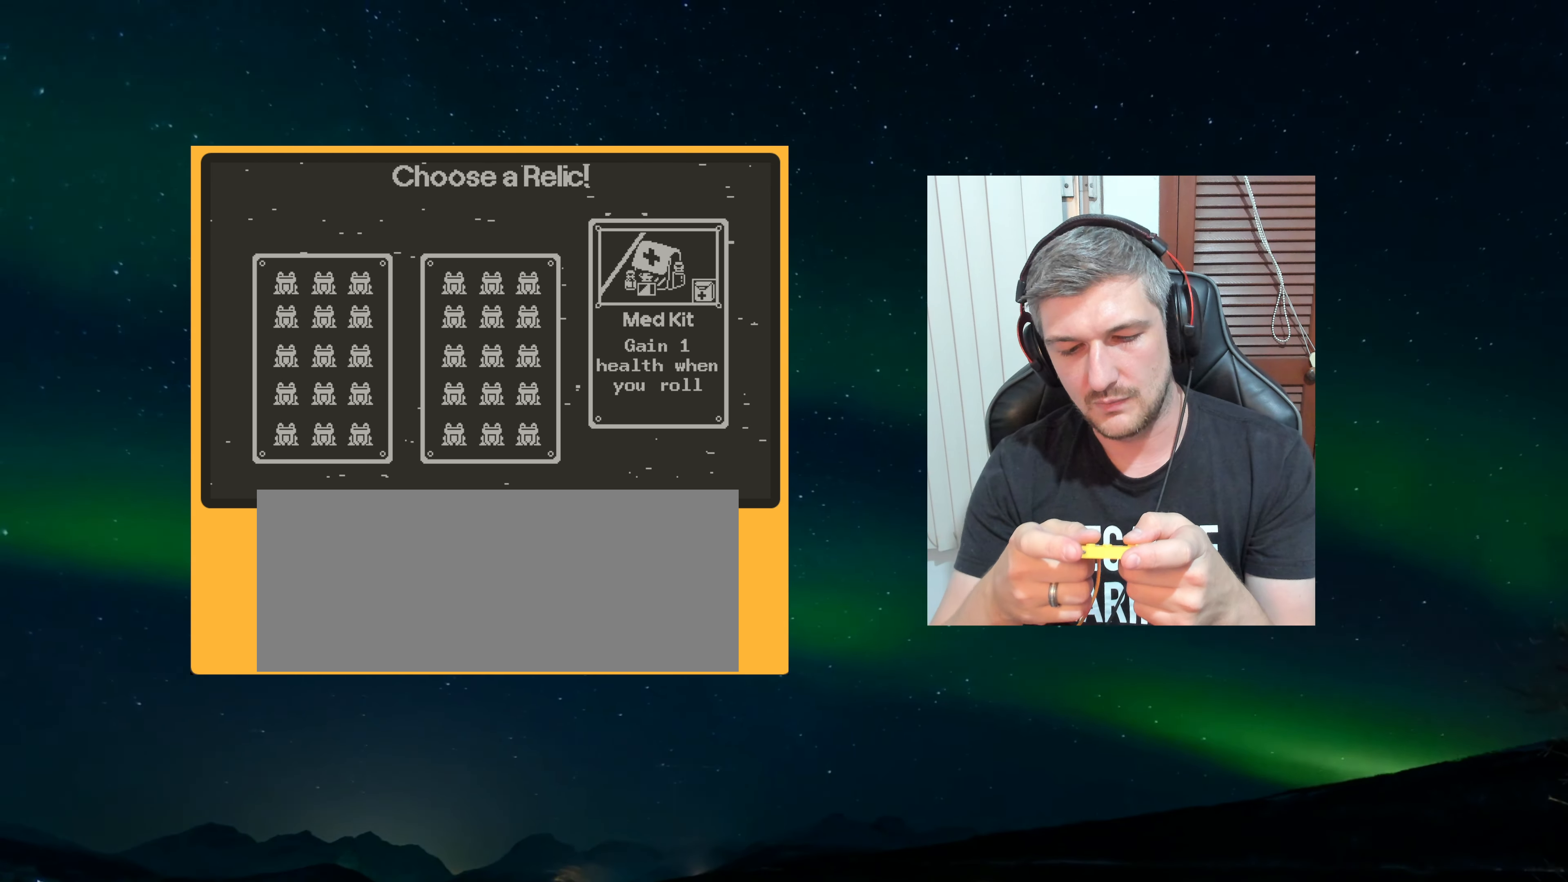
{"buttons": [], "left_stick": "center", "events": []}
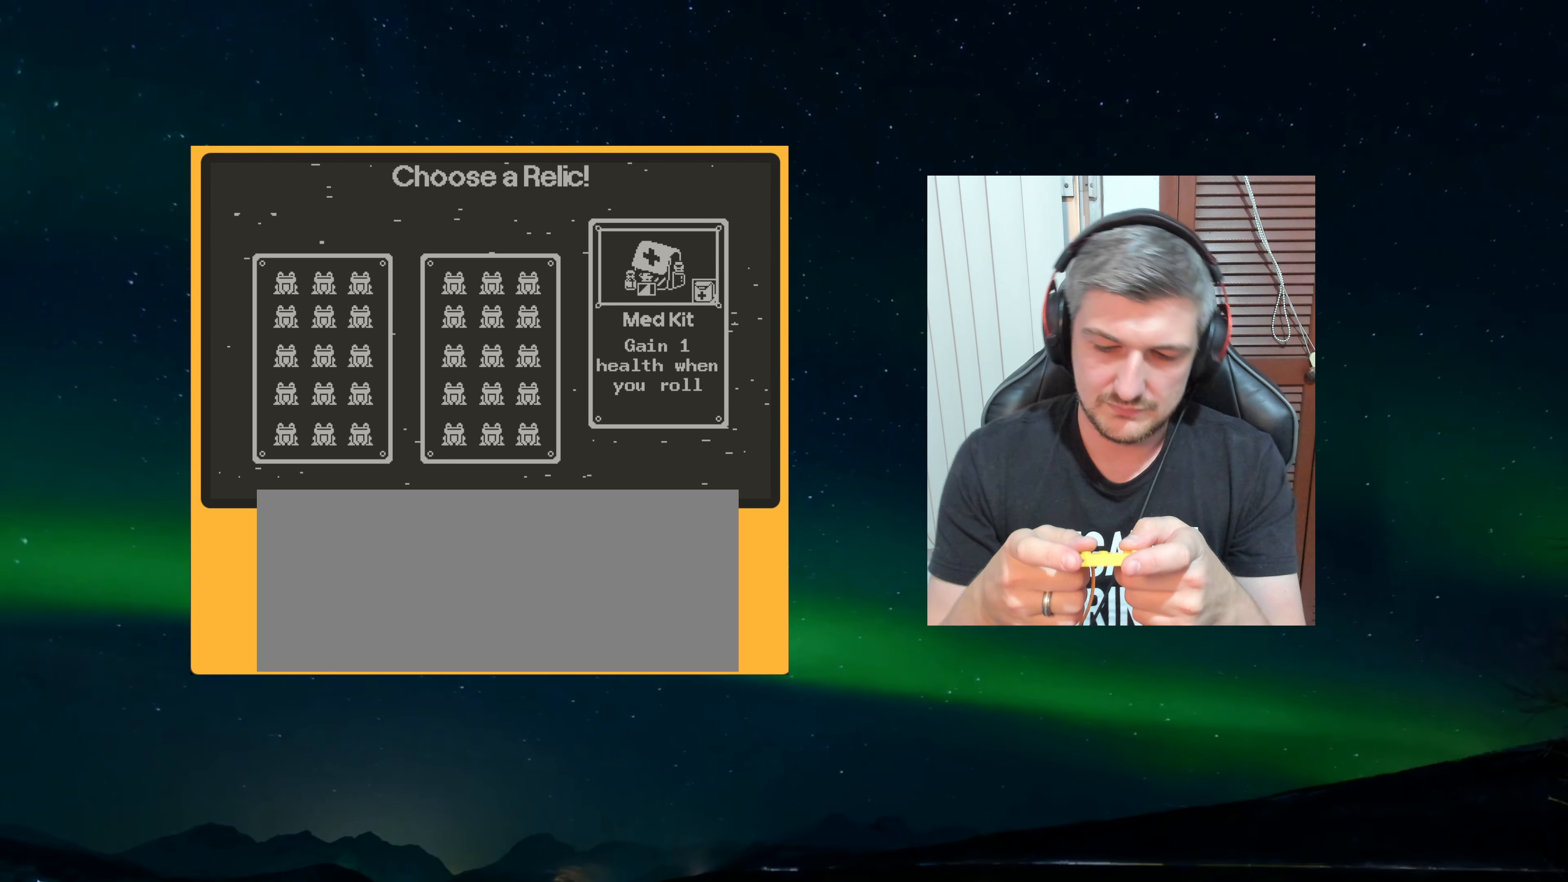
{"buttons": [], "left_stick": "center", "events": []}
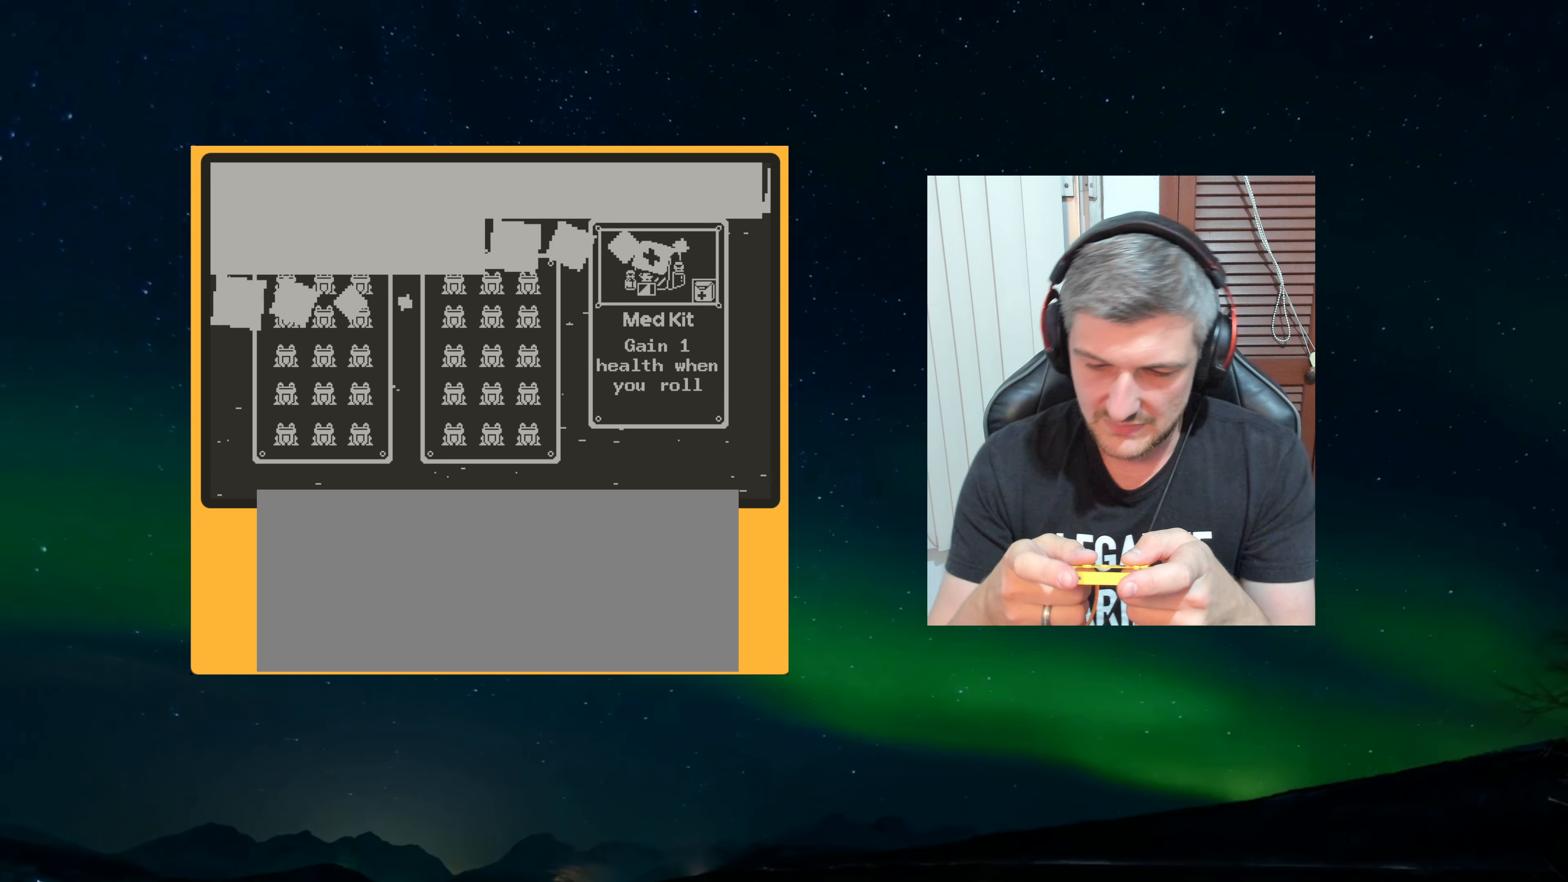
{"buttons": [], "left_stick": "center", "events": []}
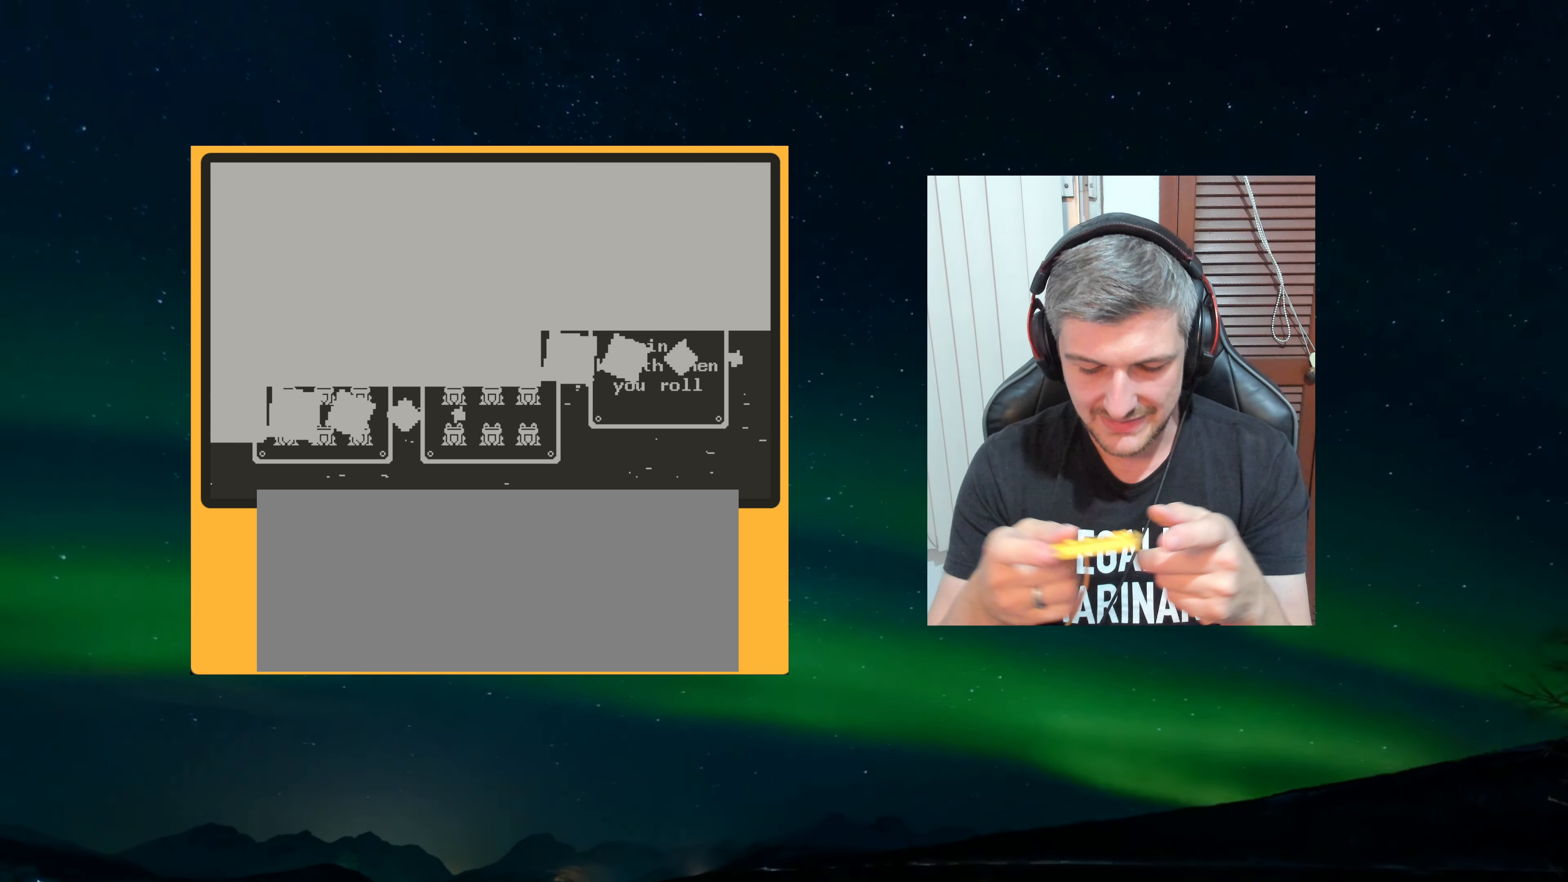
{"buttons": [], "left_stick": "center", "events": []}
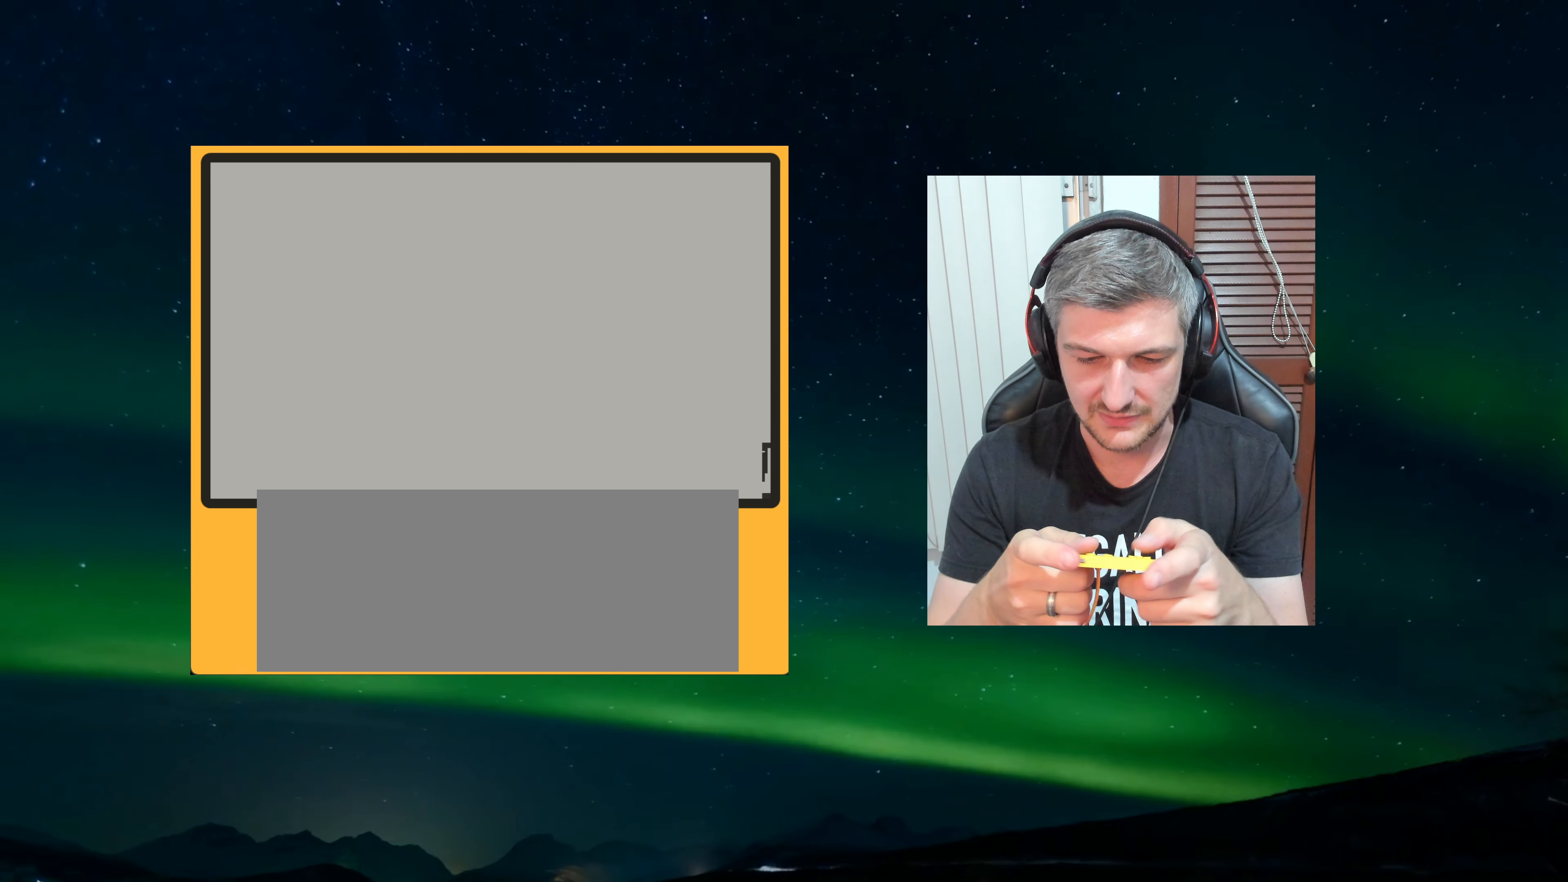
{"buttons": [], "left_stick": "center", "events": []}
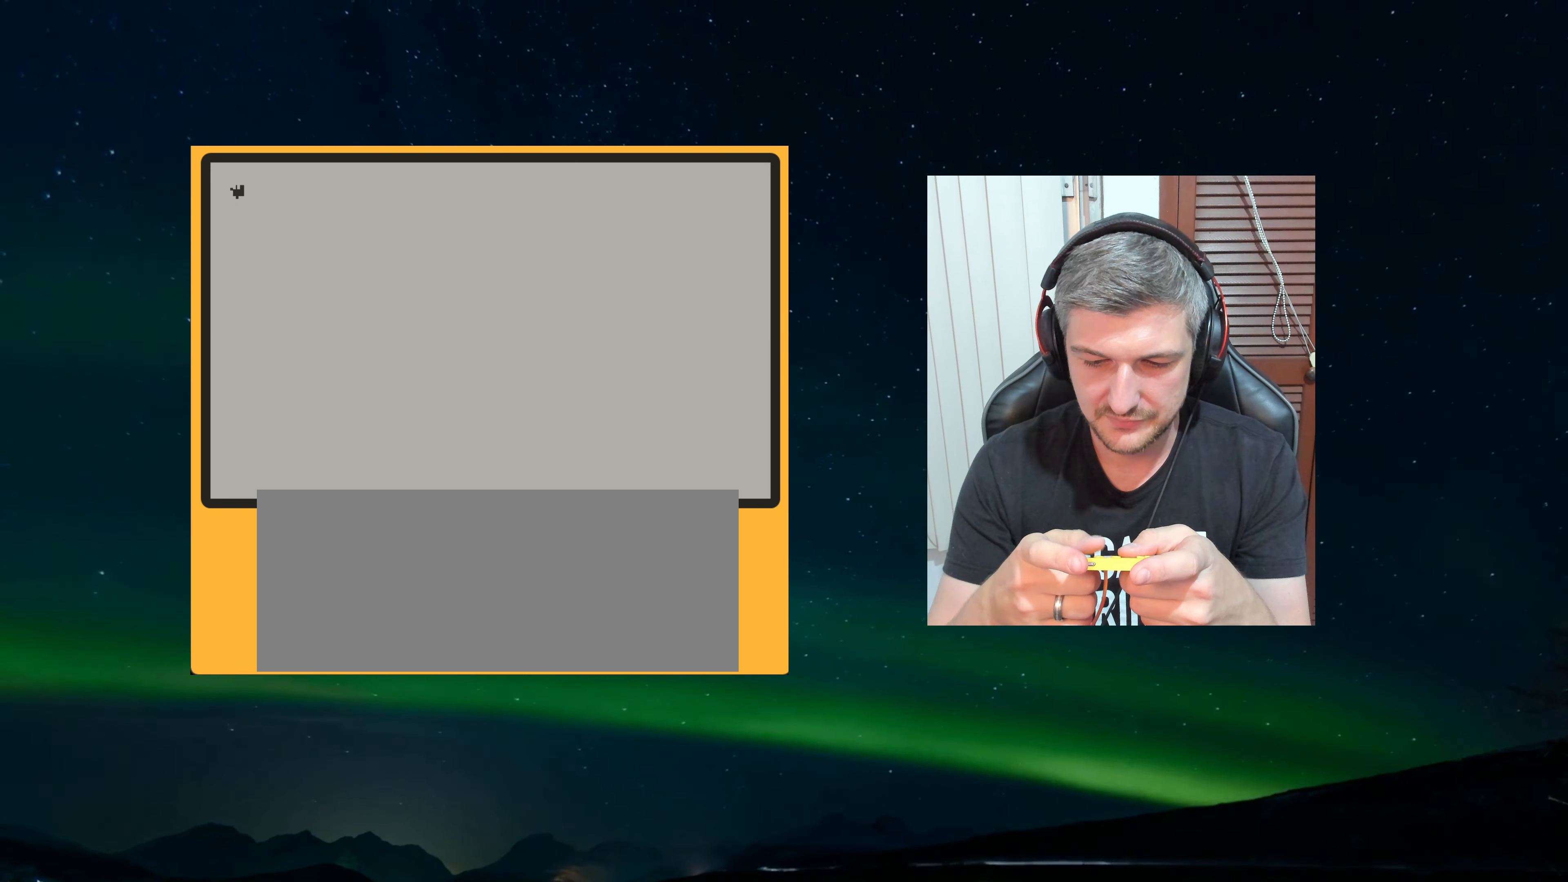
{"buttons": [], "left_stick": "center", "events": []}
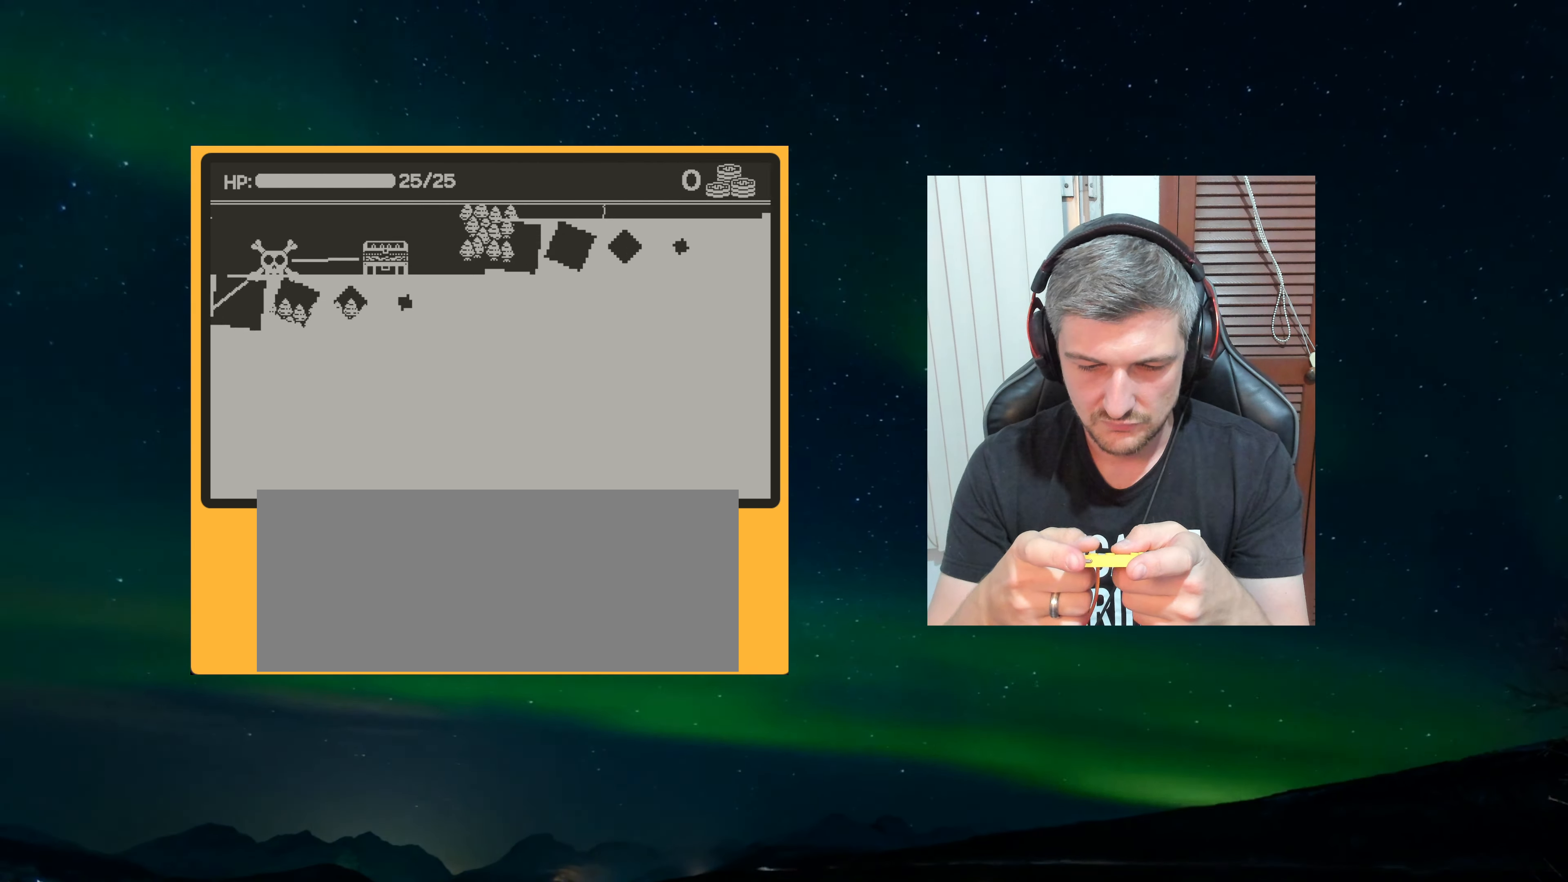
{"buttons": [], "left_stick": "center", "events": []}
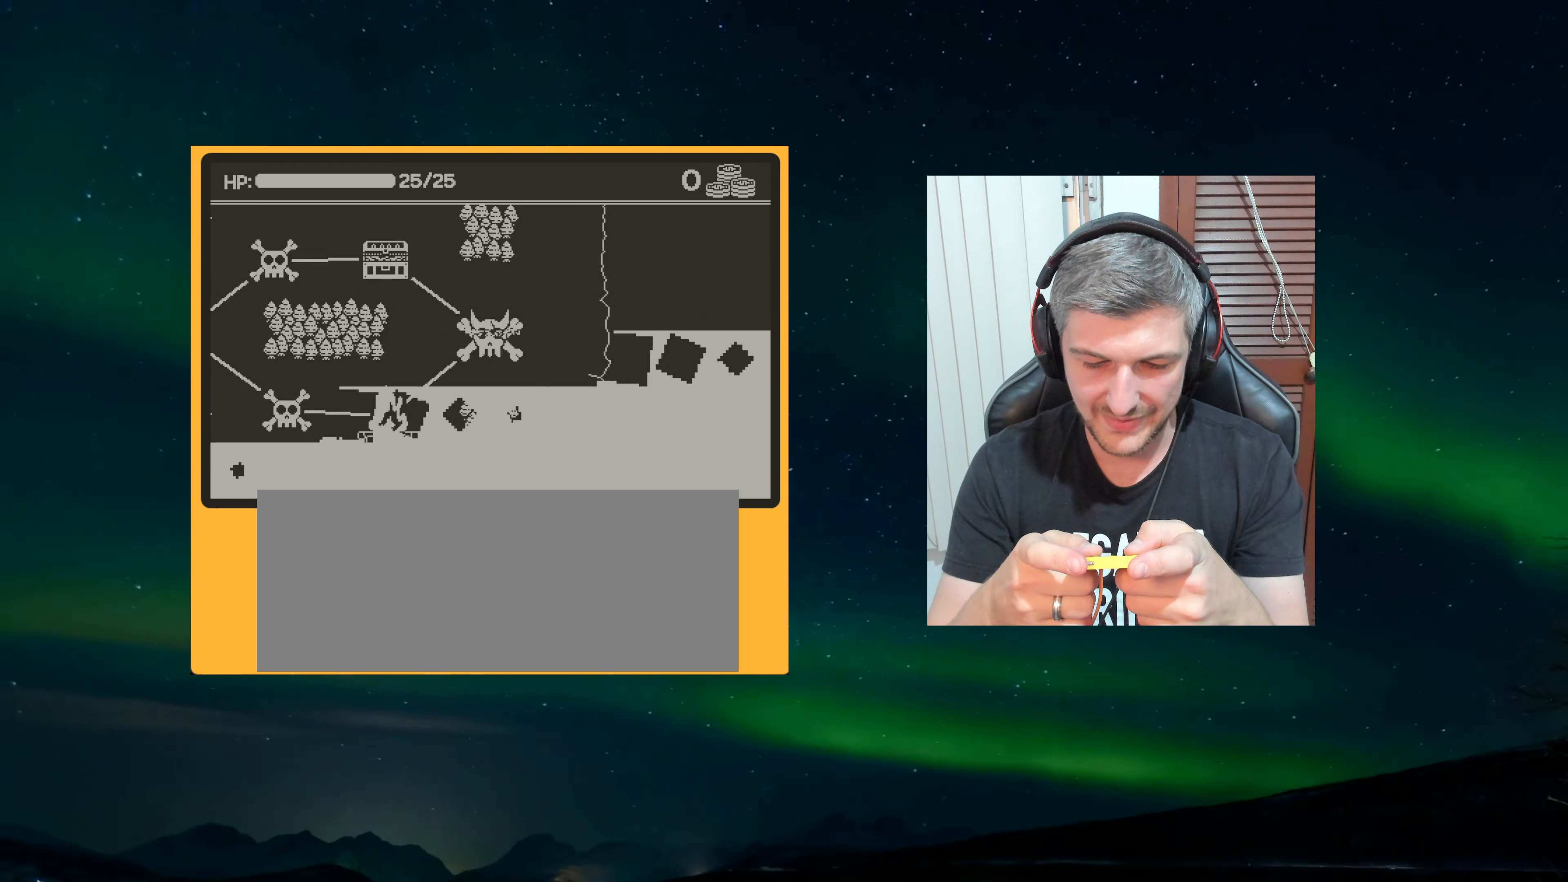
{"buttons": [], "left_stick": "center", "events": []}
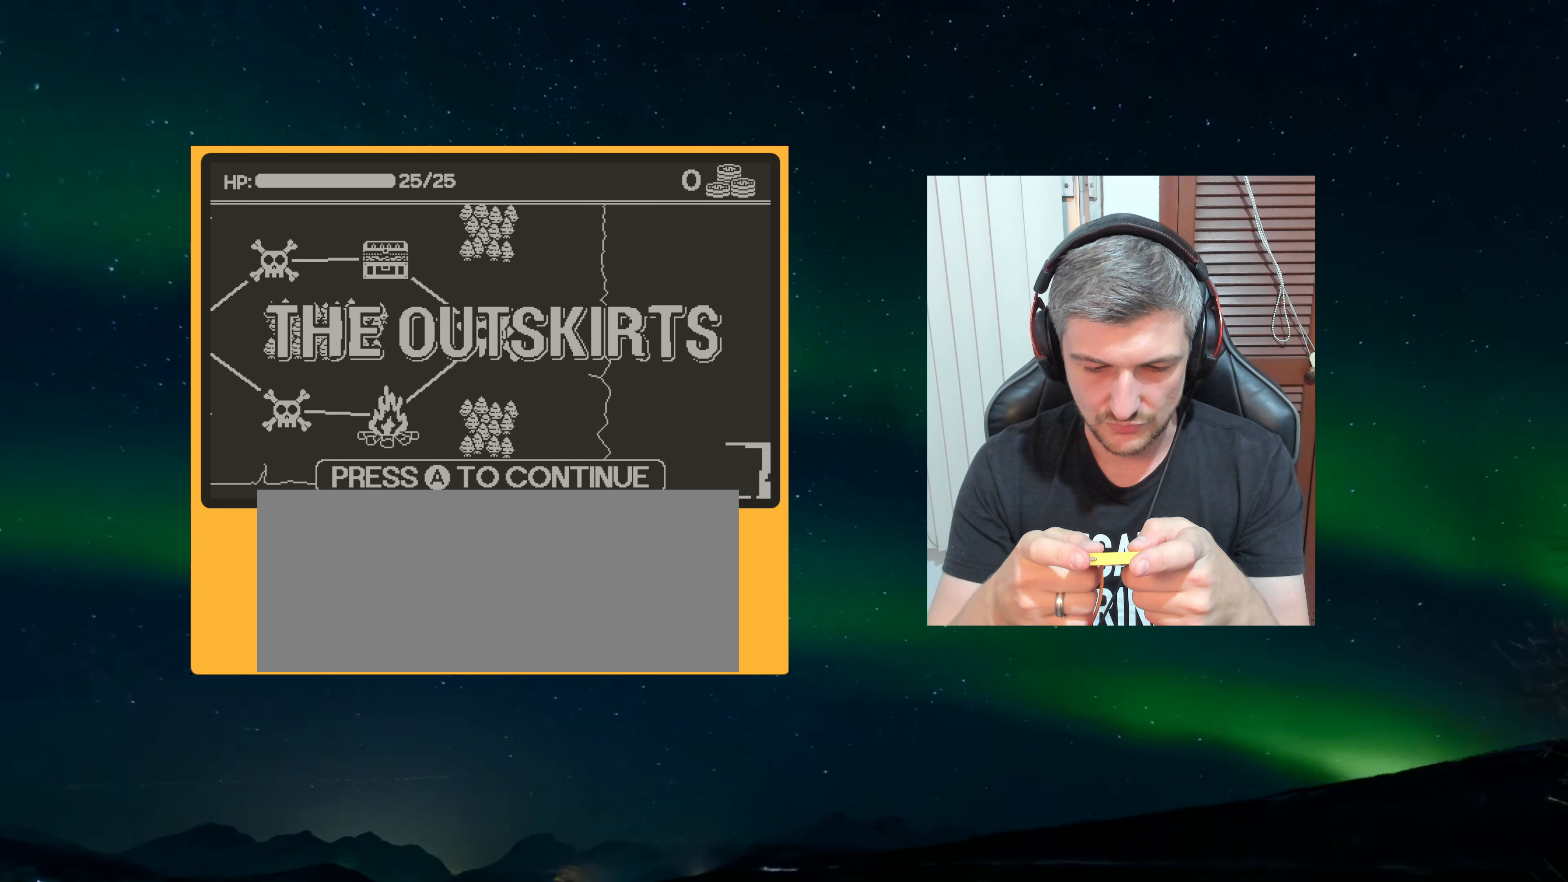
{"buttons": [], "left_stick": "center", "events": []}
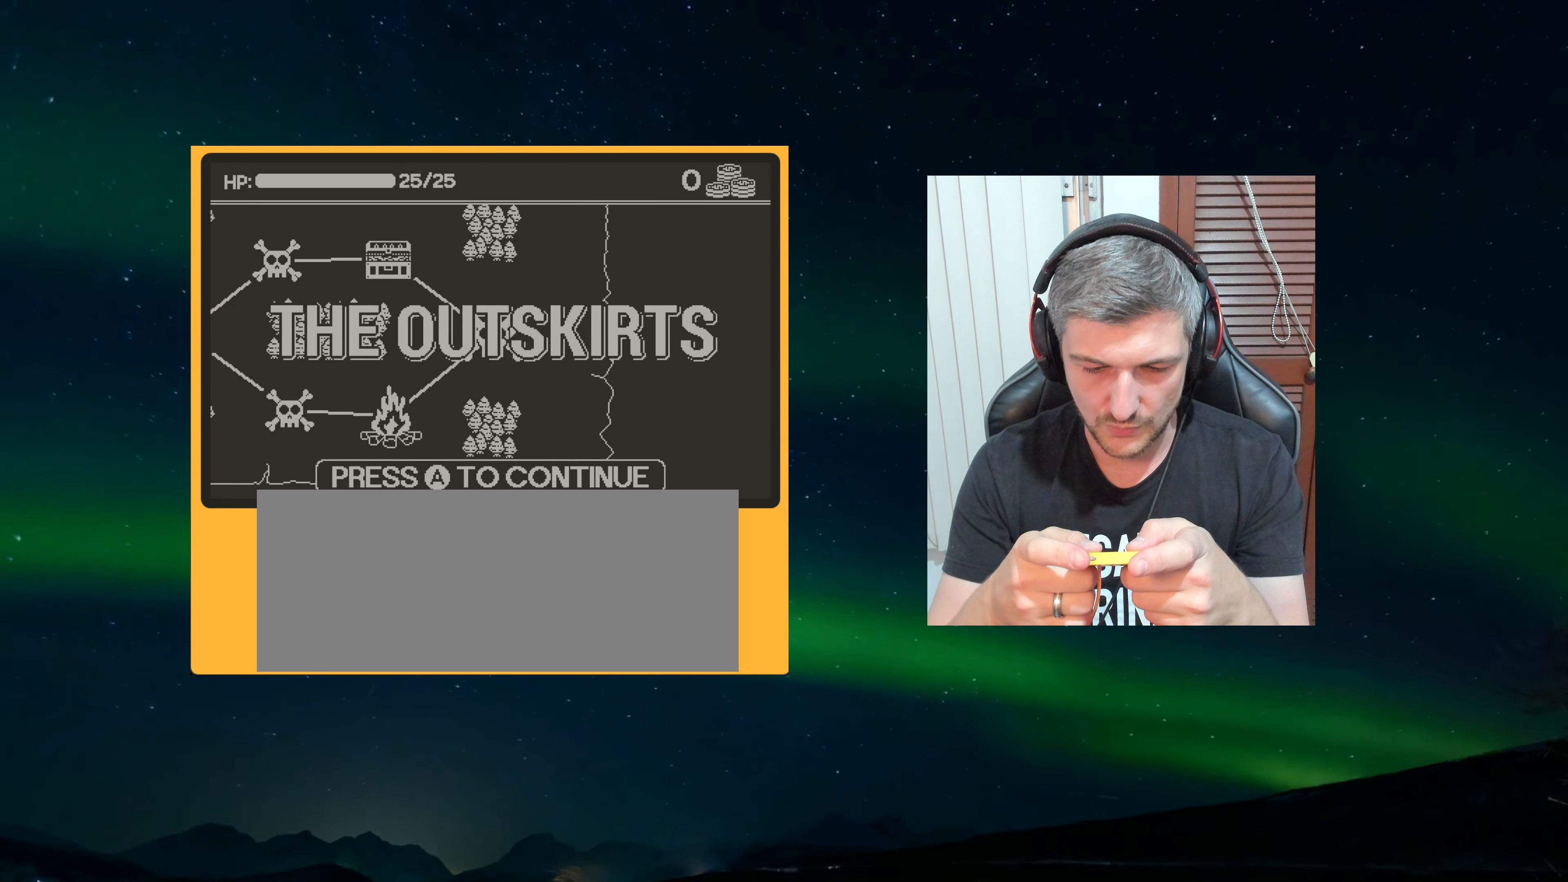
{"buttons": [], "left_stick": "center", "events": [[350, "A", "down"], [483, "A", "up"]]}
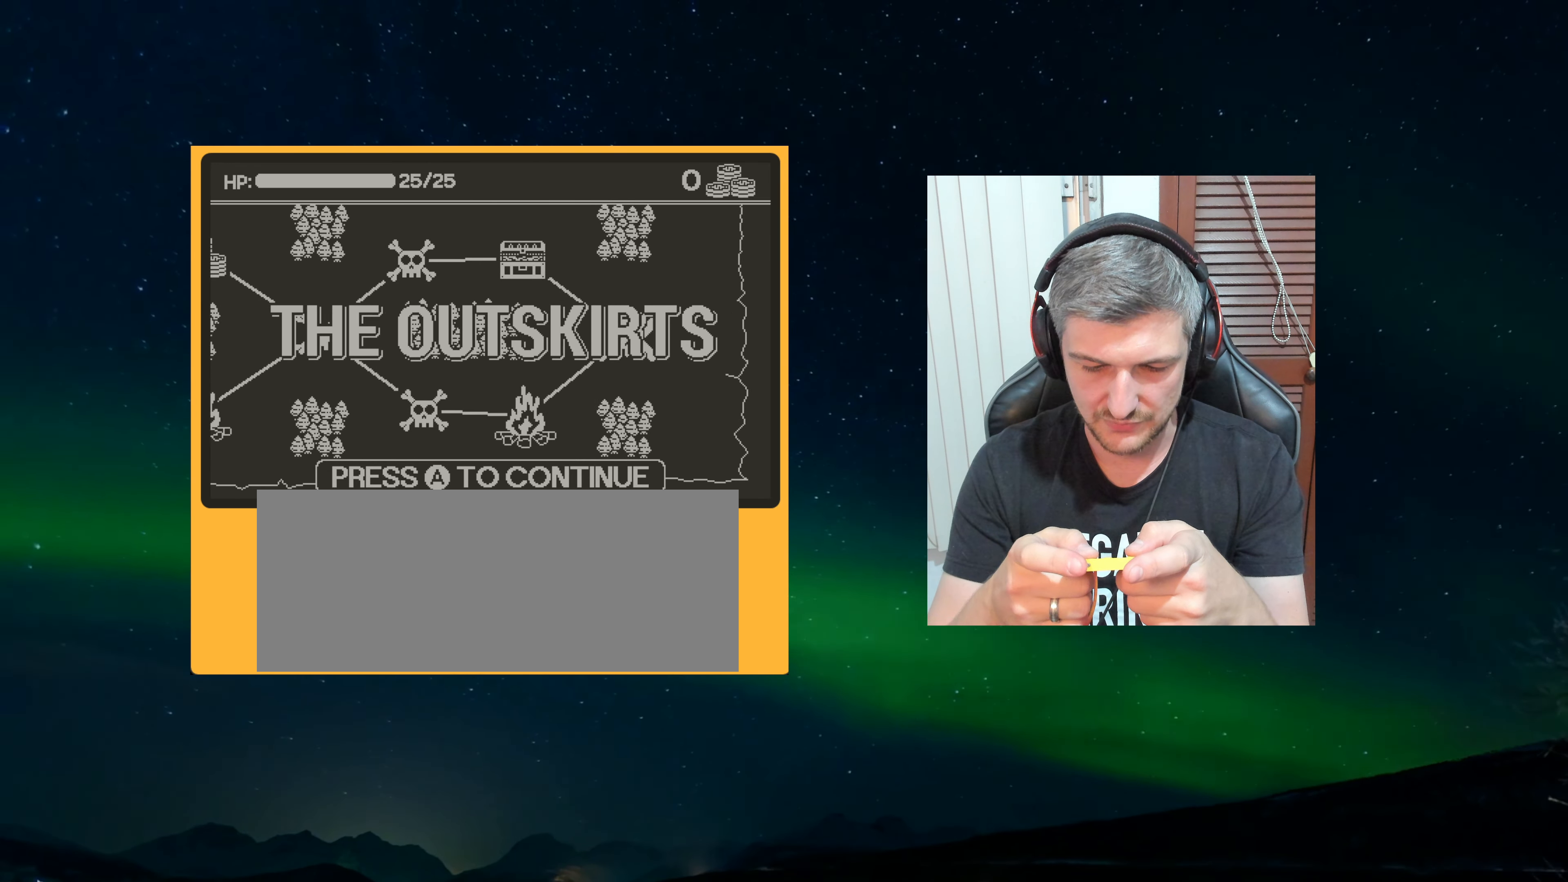
{"buttons": [], "left_stick": "center", "events": []}
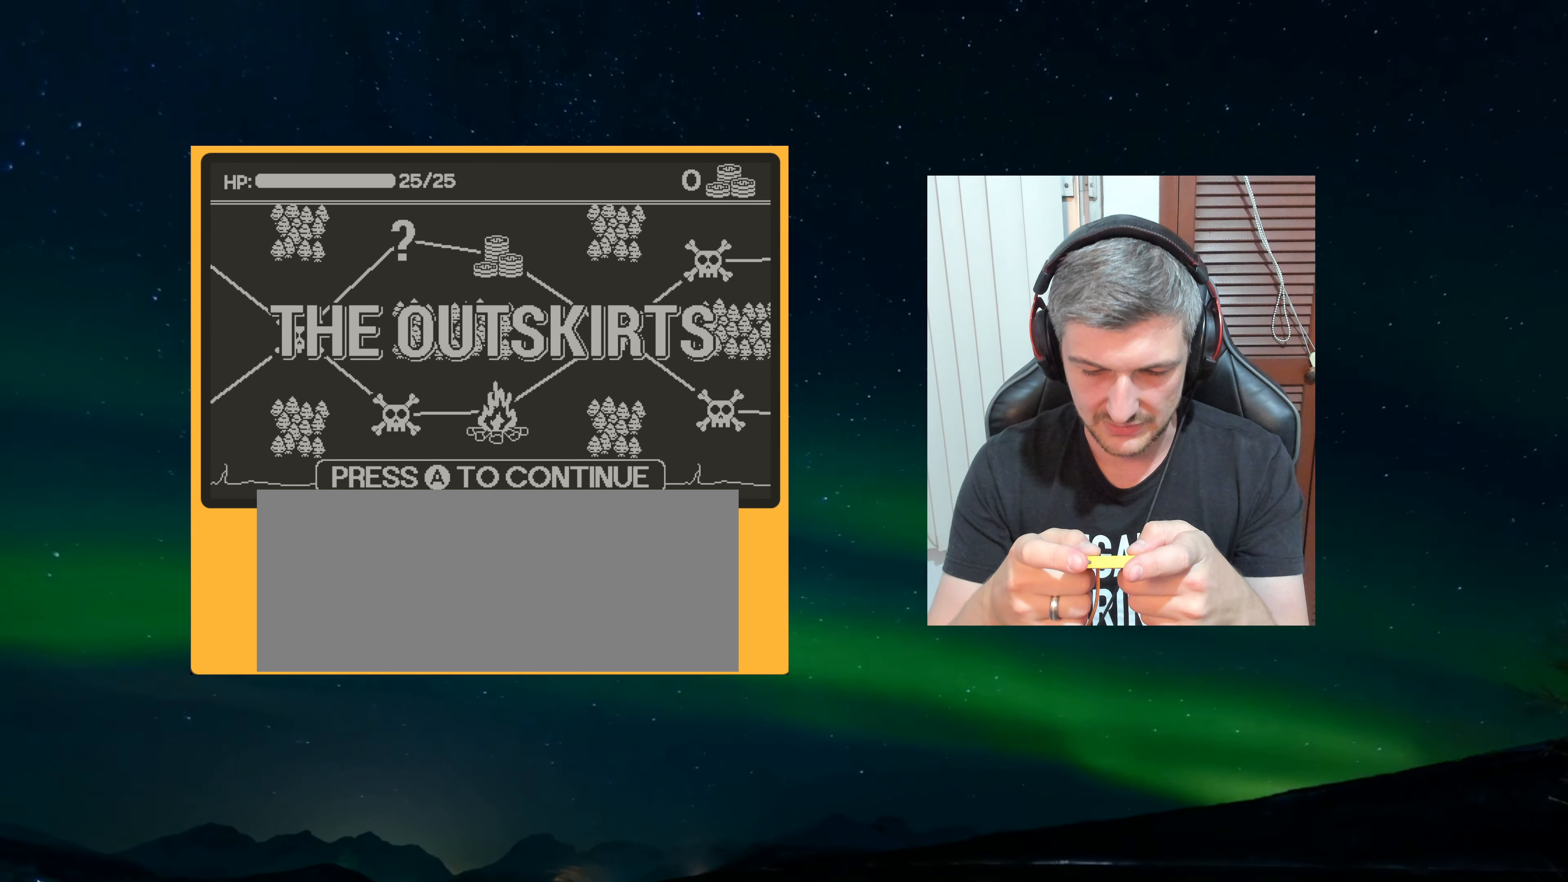
{"buttons": [], "left_stick": "center", "events": [[250, "A", "down"], [350, "A", "up"]]}
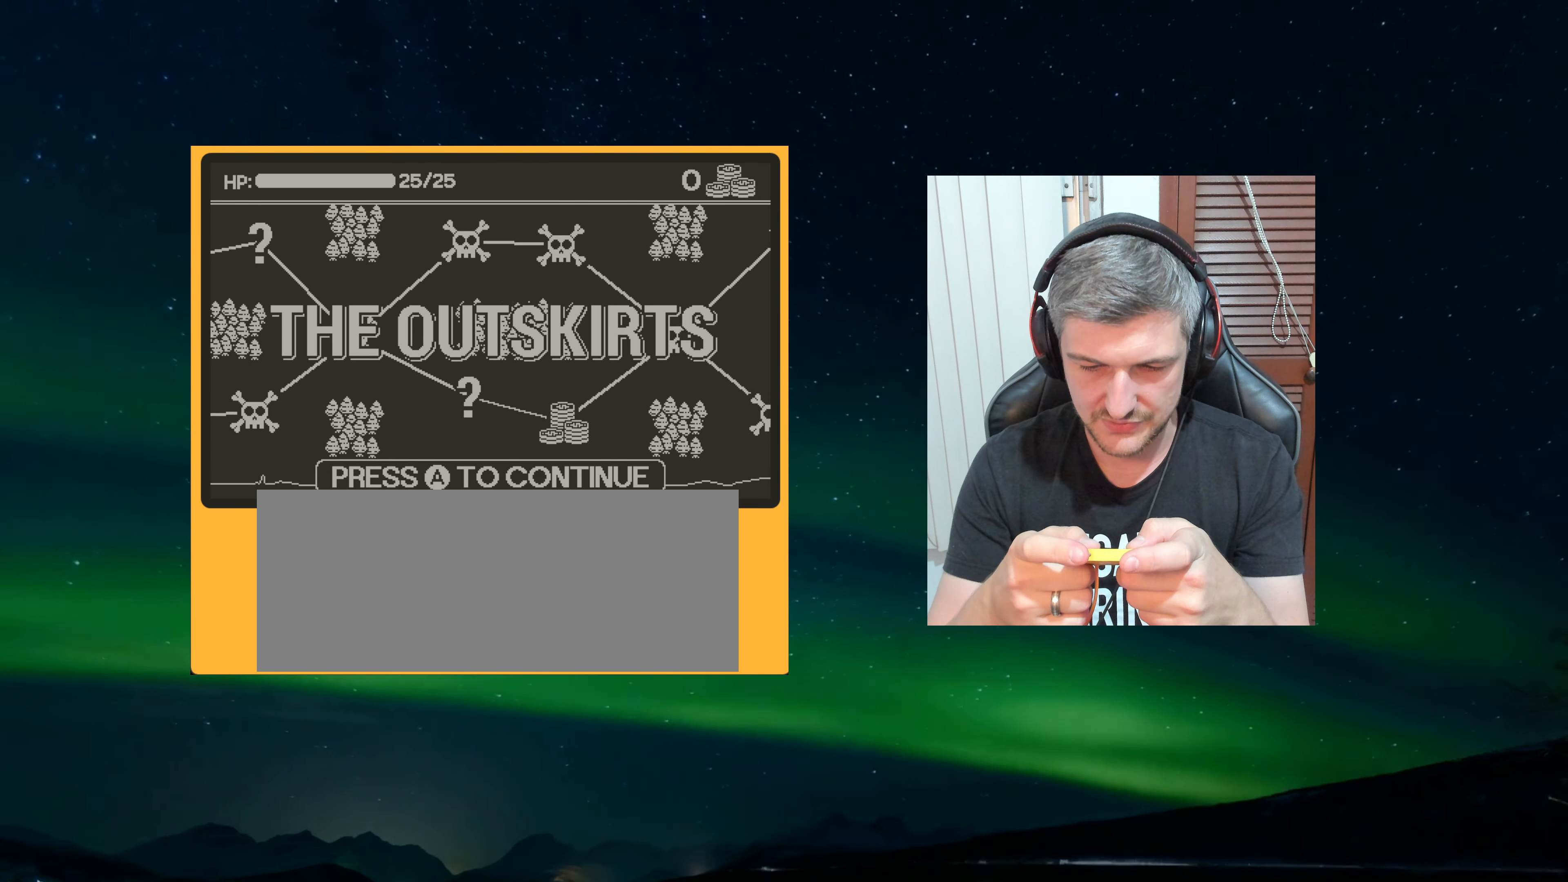
{"buttons": [], "left_stick": "center", "events": []}
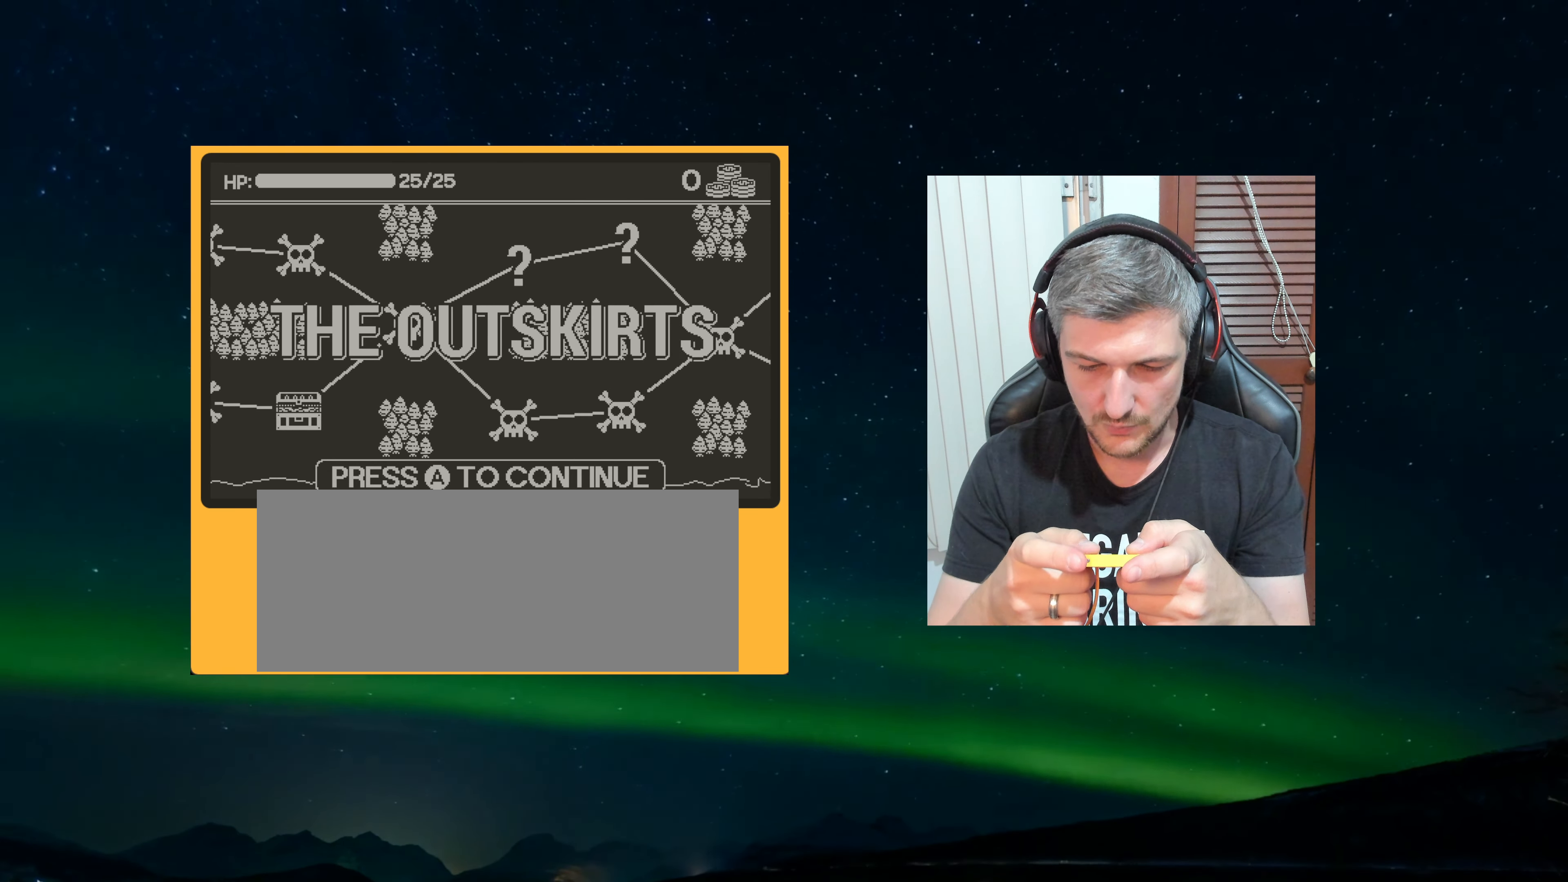
{"buttons": [], "left_stick": "center", "events": []}
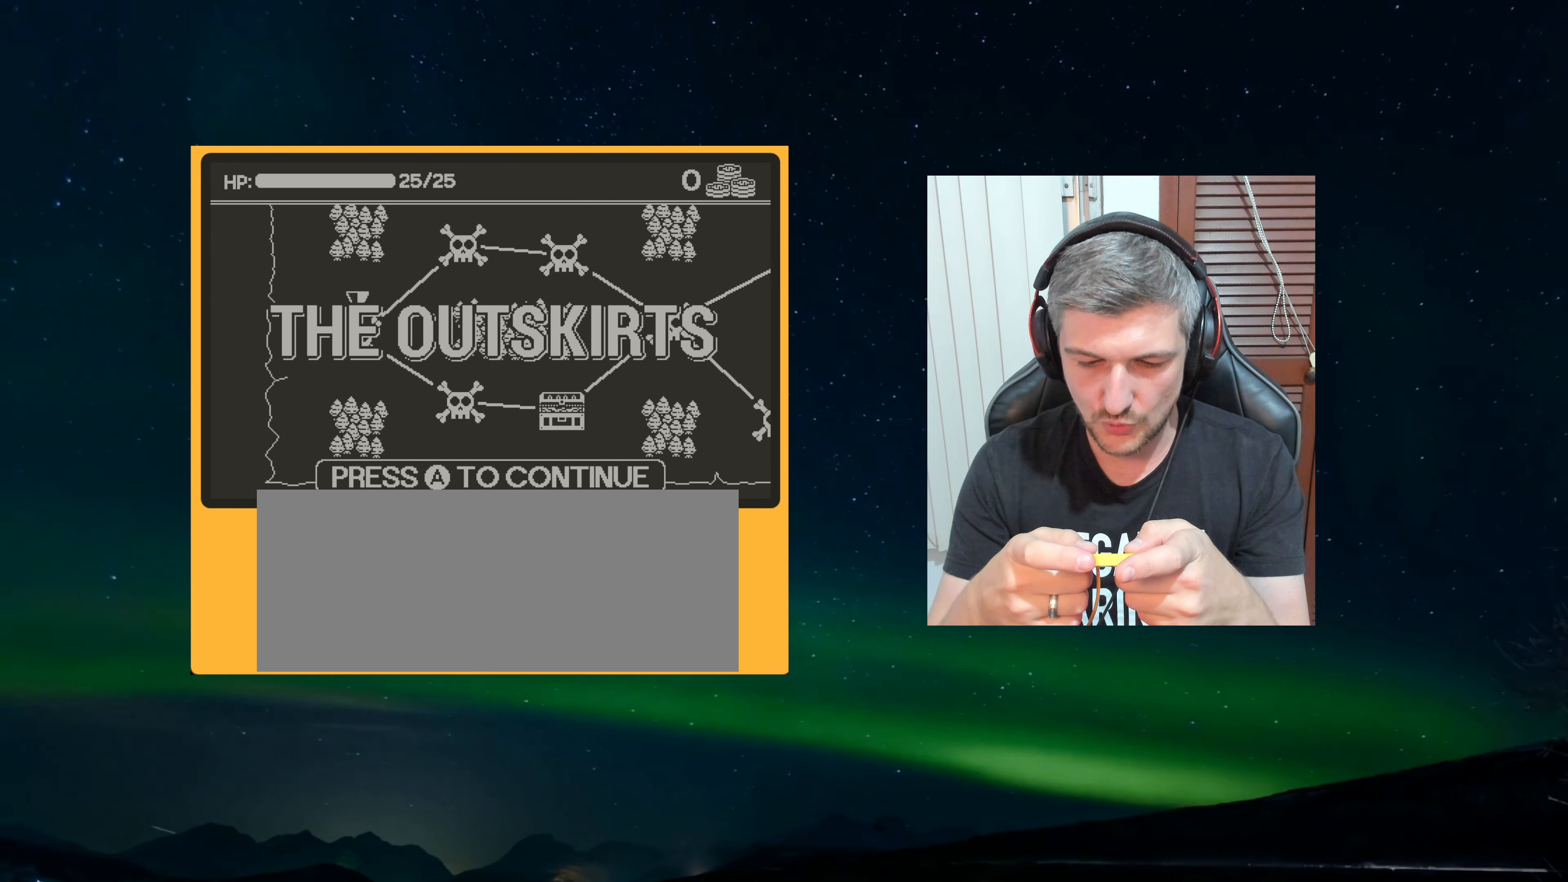
{"buttons": [], "left_stick": "center", "events": []}
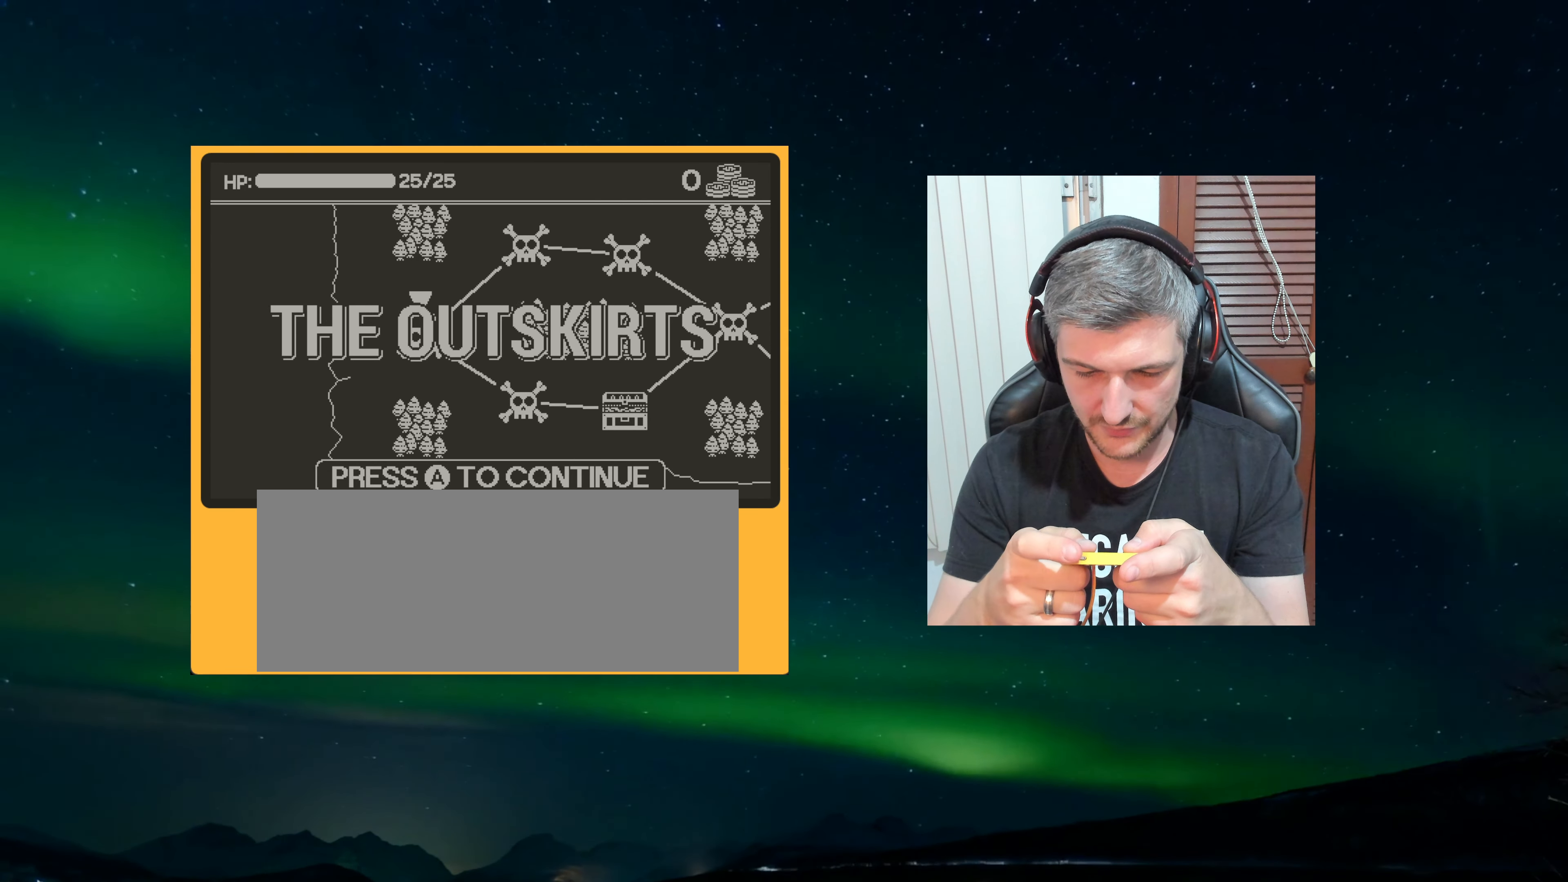
{"buttons": [], "left_stick": "center", "events": [[333, "A", "down"], [433, "A", "up"]]}
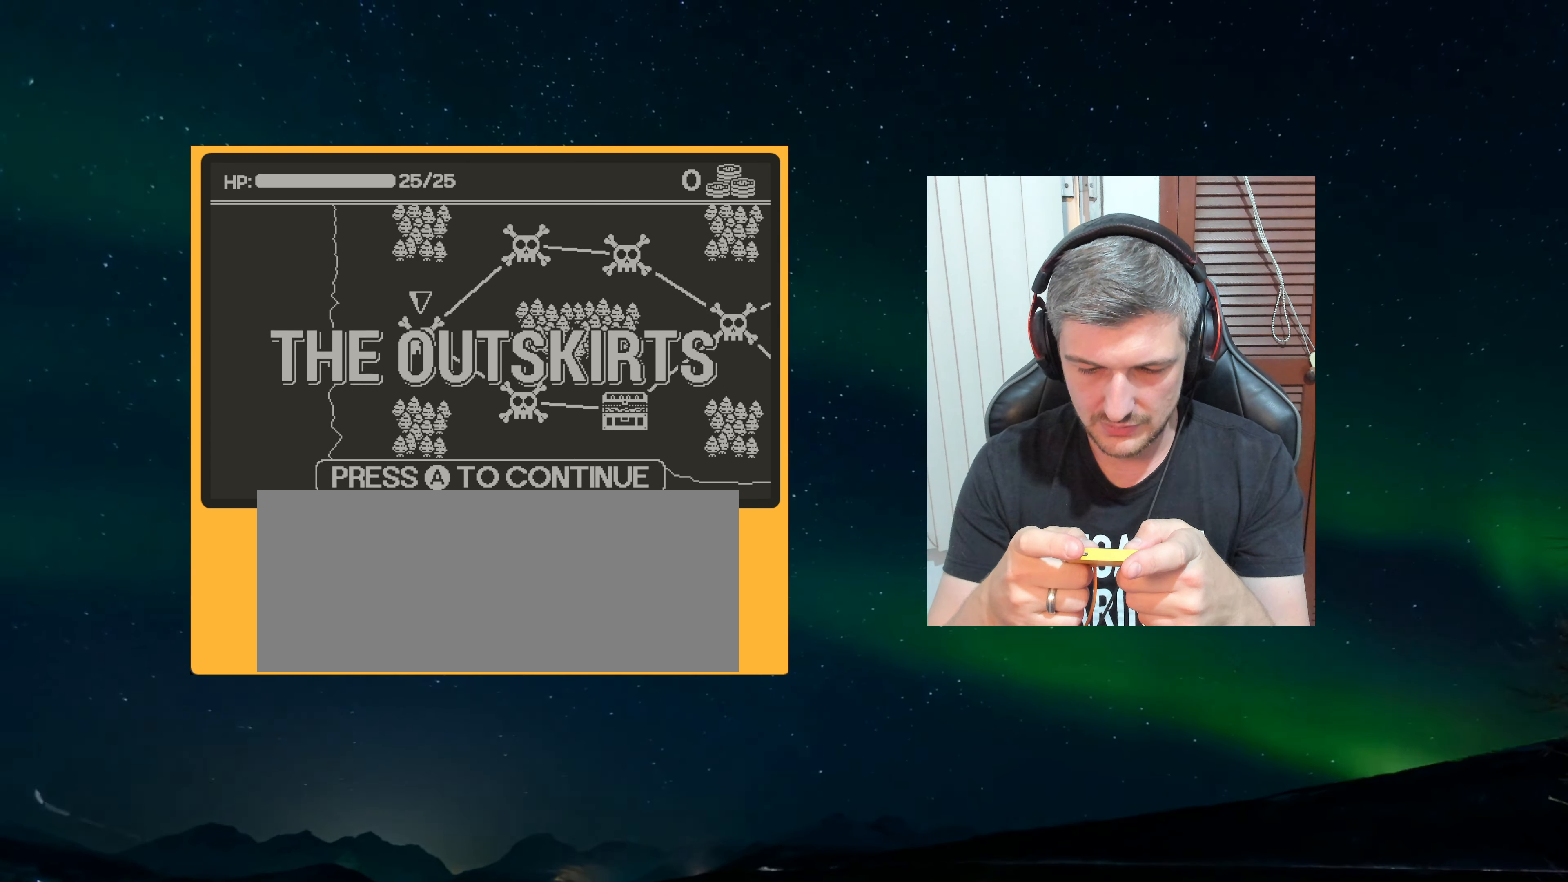
{"buttons": ["A"], "left_stick": "center", "events": [[400, "A", "down"]]}
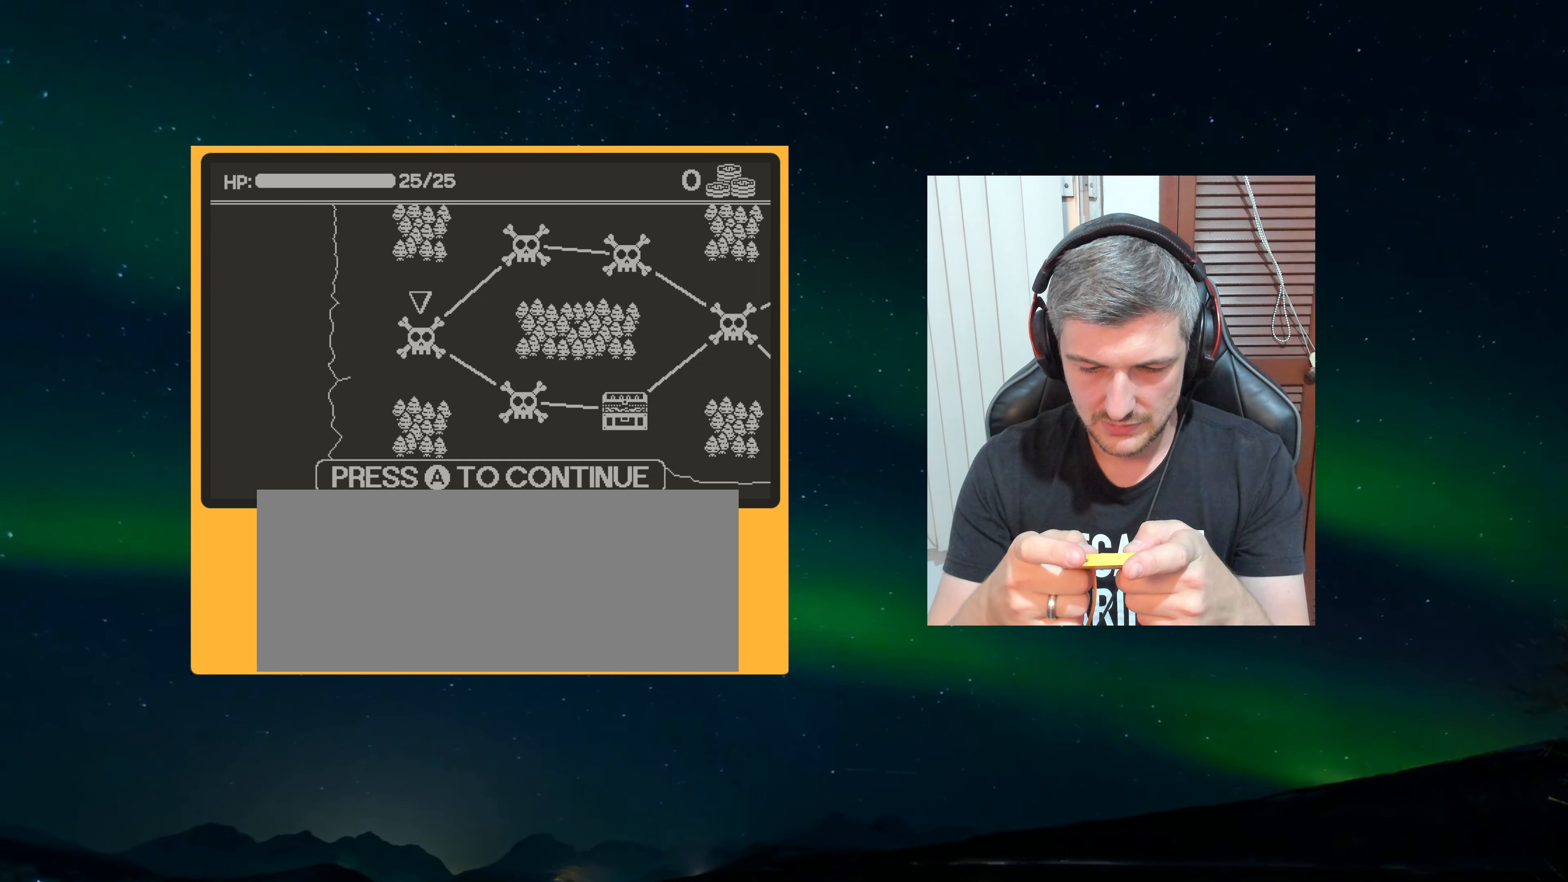
{"buttons": [], "left_stick": "center", "events": [[17, "A", "up"]]}
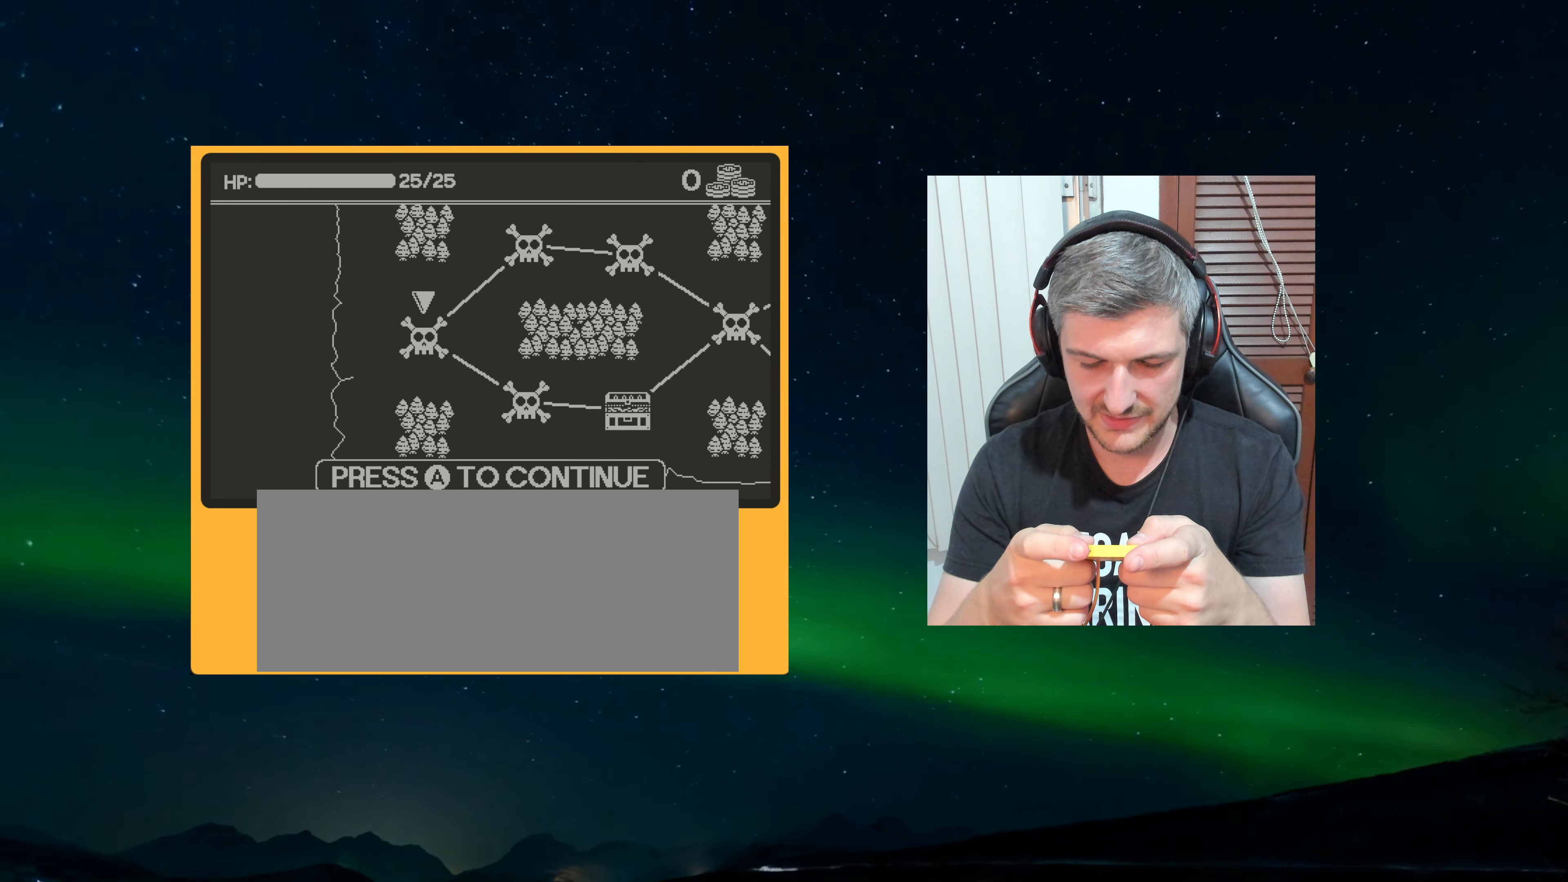
{"buttons": [], "left_stick": "center", "events": [[283, "A", "down"], [383, "A", "up"]]}